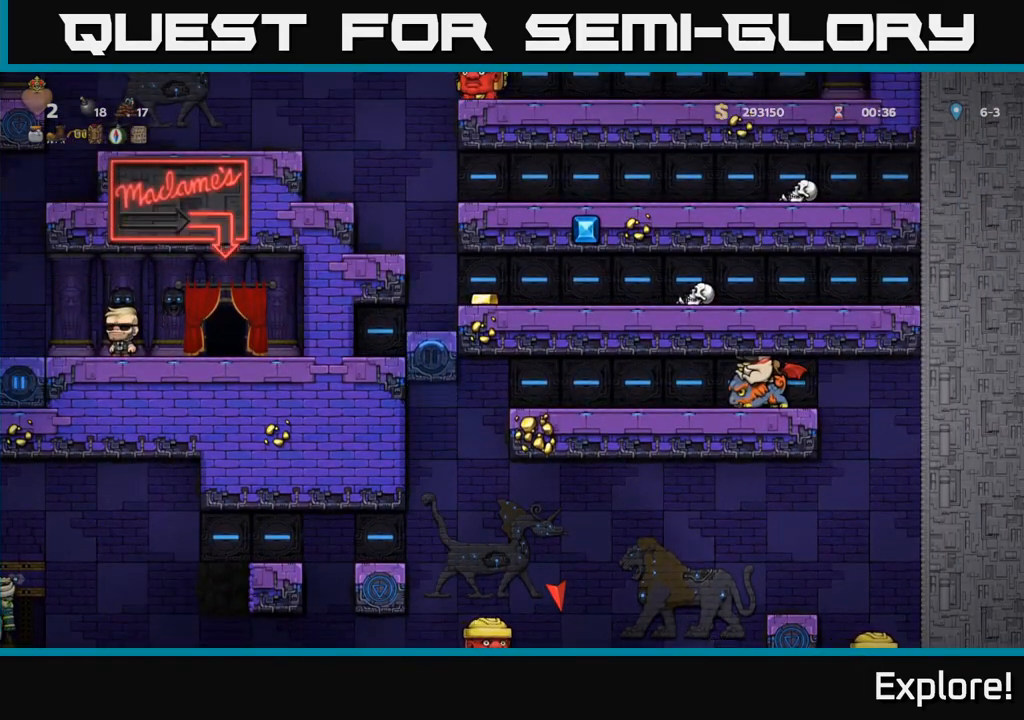
Gameplay with a controller (Xbox layout); each line is a JSON object with the inputs held at the frame after it. "events" lists button and stick changes between this image and that frame as [ms after this image, input, new state], when the widget could be followed in between.
{"buttons": ["DPAD_RIGHT"], "left_stick": "center", "right_stick": "center", "events": [[383, "DPAD_DOWN", "up"], [383, "DPAD_RIGHT", "down"]]}
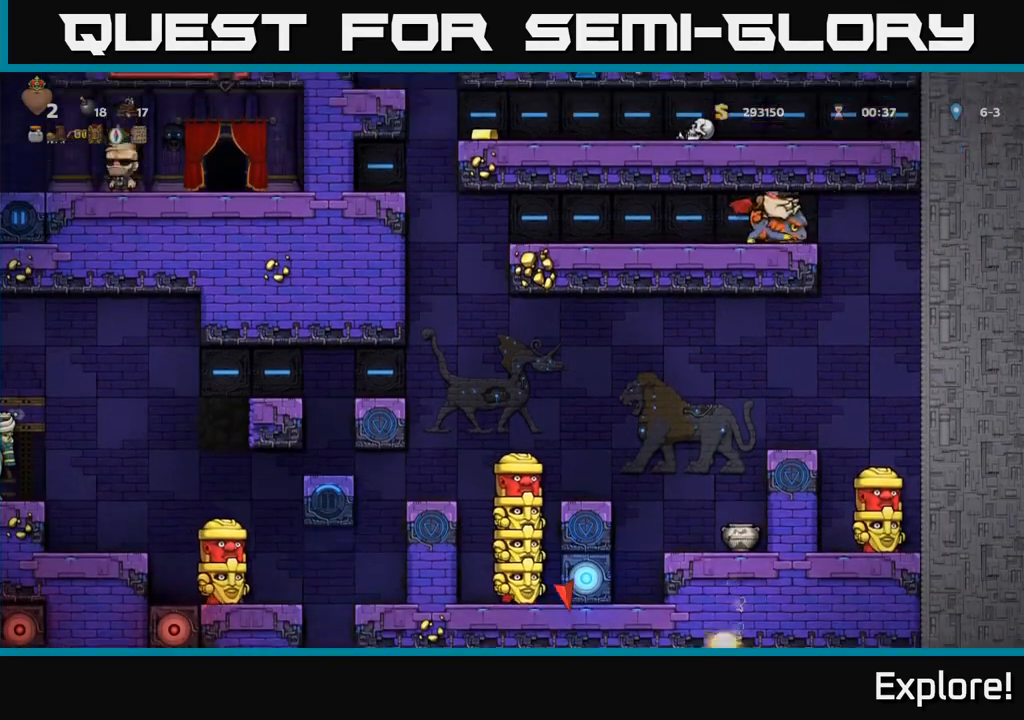
{"buttons": ["DPAD_LEFT"], "left_stick": "center", "right_stick": "center", "events": [[233, "DPAD_RIGHT", "up"], [317, "DPAD_LEFT", "down"]]}
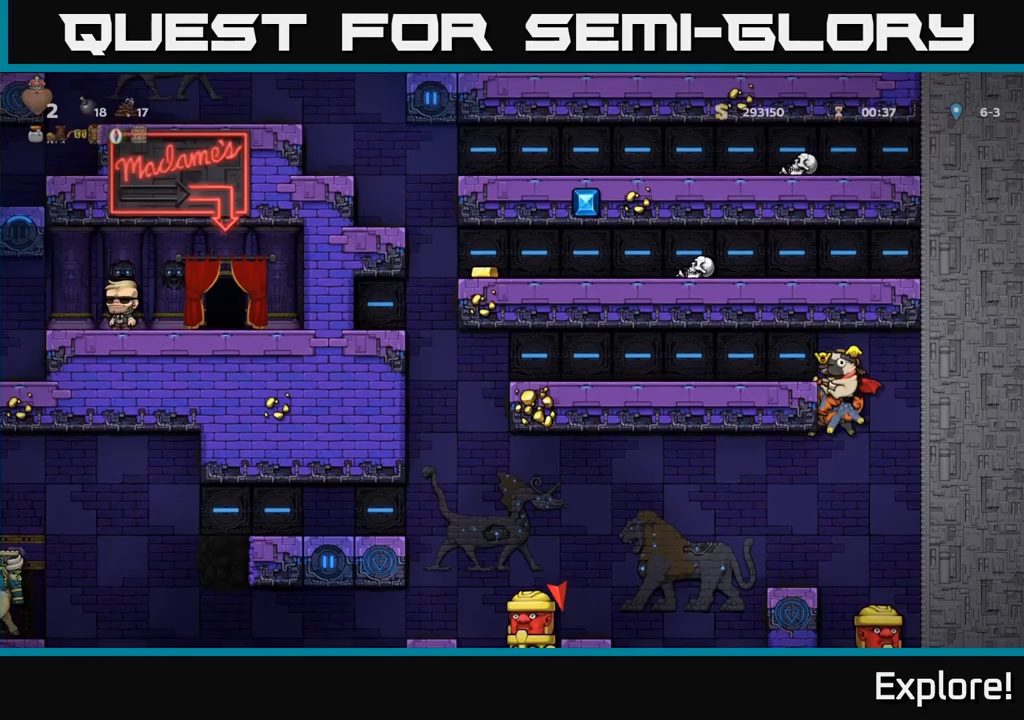
{"buttons": ["A"], "left_stick": "center", "right_stick": "center", "events": [[33, "DPAD_LEFT", "up"], [183, "A", "down"], [183, "DPAD_LEFT", "down"], [250, "DPAD_LEFT", "up"]]}
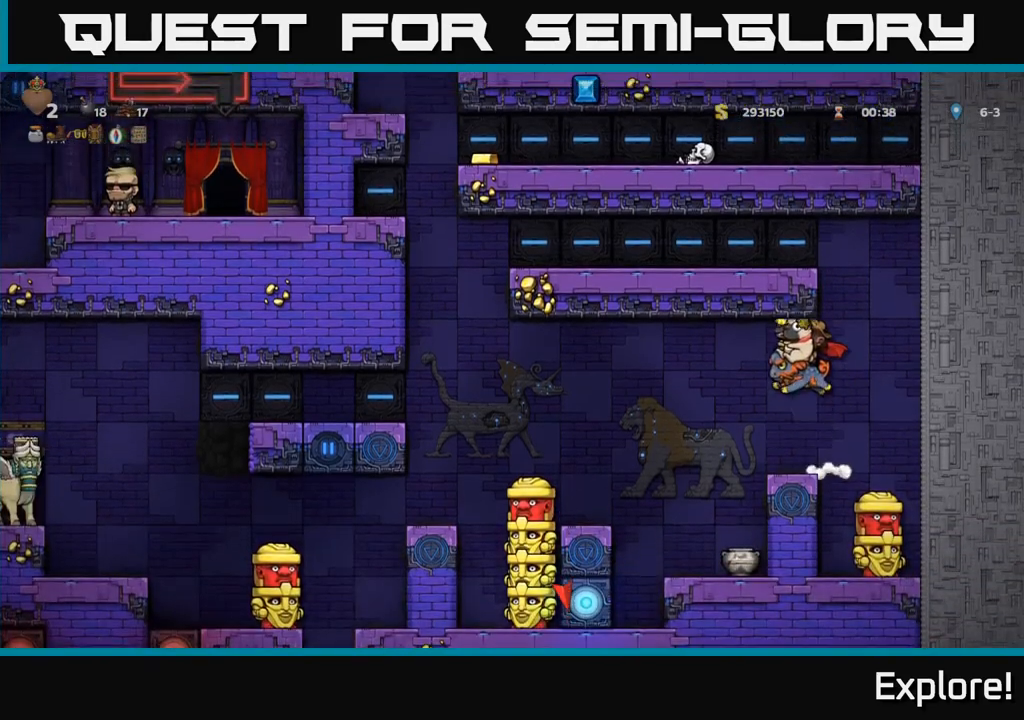
{"buttons": [], "left_stick": "center", "right_stick": "center", "events": [[67, "A", "up"], [133, "DPAD_LEFT", "down"], [183, "DPAD_LEFT", "up"]]}
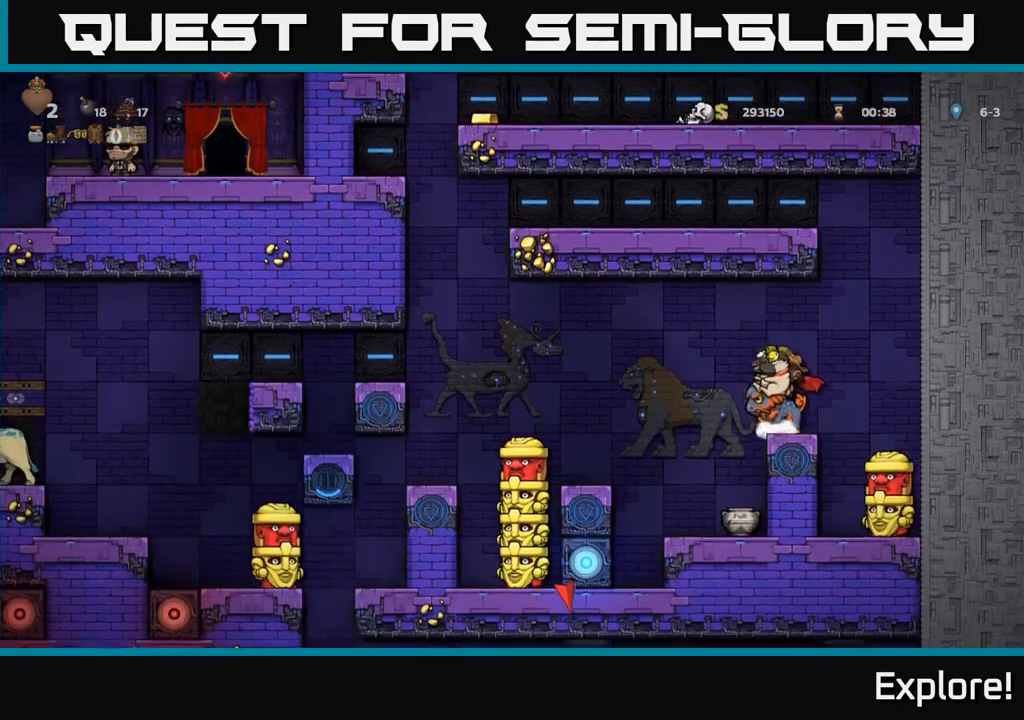
{"buttons": ["DPAD_DOWN"], "left_stick": "center", "right_stick": "center", "events": [[17, "DPAD_DOWN", "down"]]}
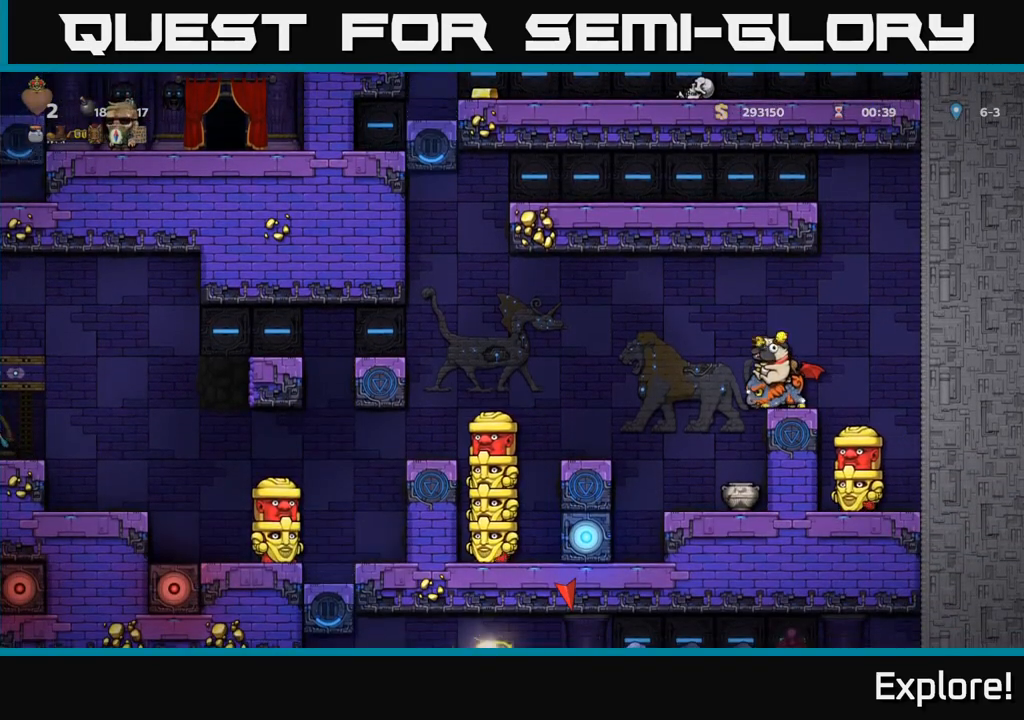
{"buttons": ["DPAD_DOWN"], "left_stick": "center", "right_stick": "center", "events": []}
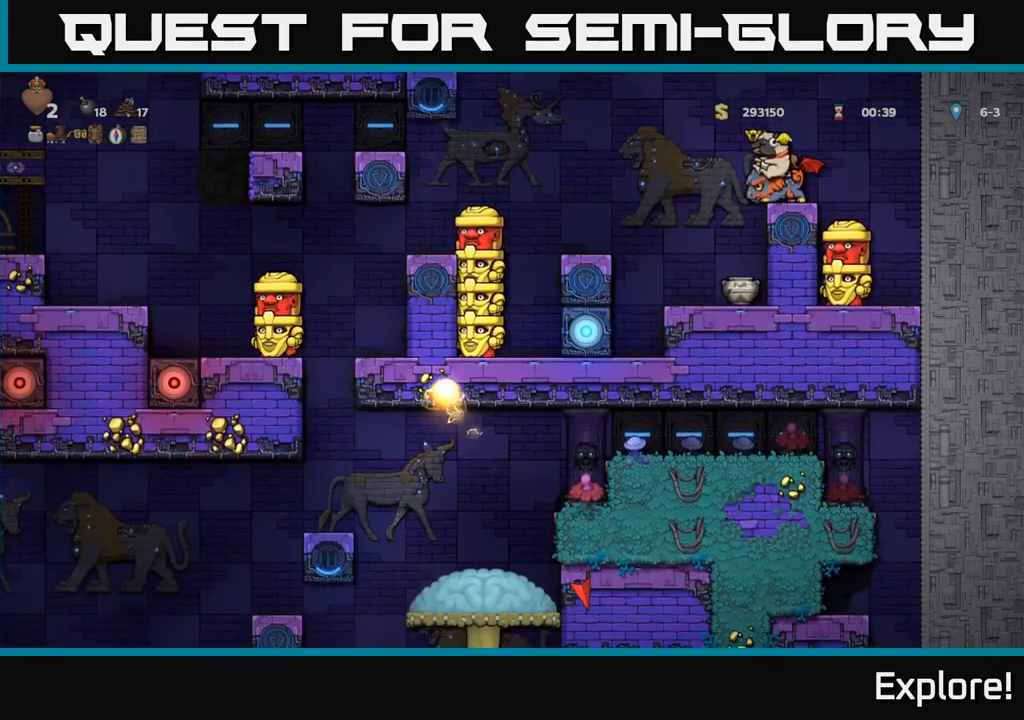
{"buttons": ["DPAD_DOWN"], "left_stick": "center", "right_stick": "center", "events": []}
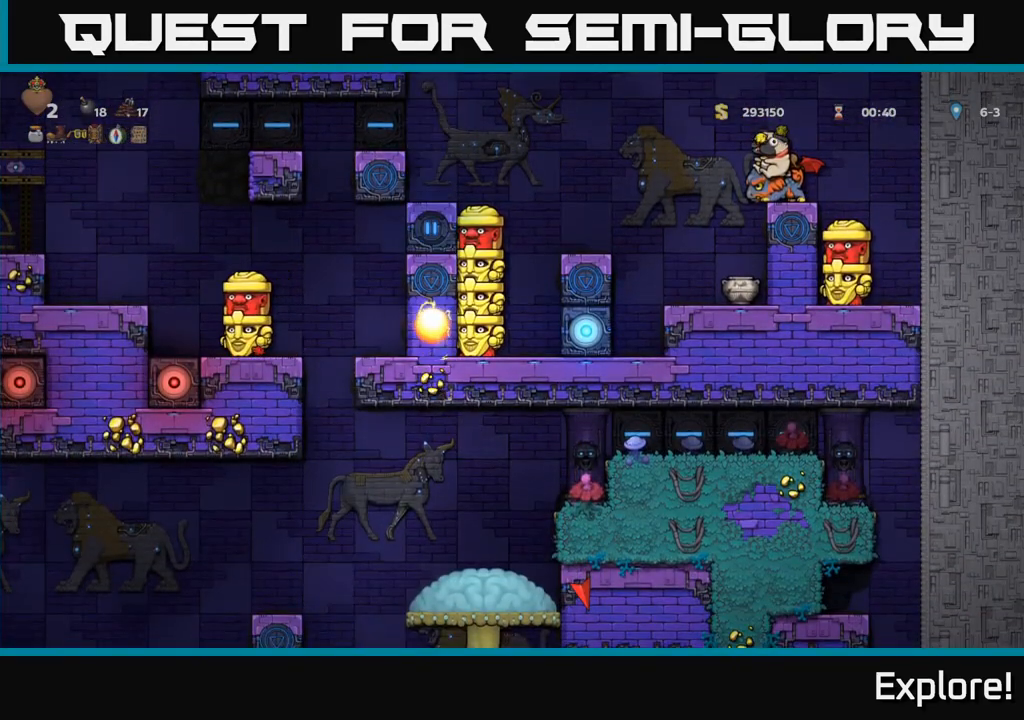
{"buttons": ["DPAD_DOWN"], "left_stick": "center", "right_stick": "center", "events": []}
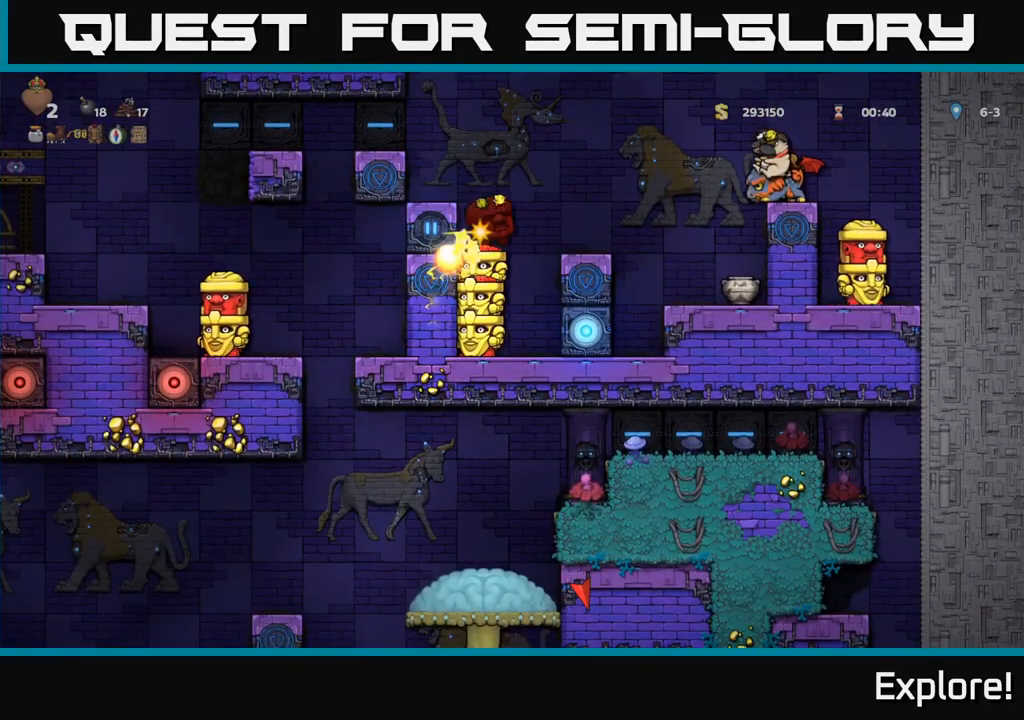
{"buttons": ["A"], "left_stick": "center", "right_stick": "center", "events": [[483, "DPAD_DOWN", "up"], [500, "A", "down"]]}
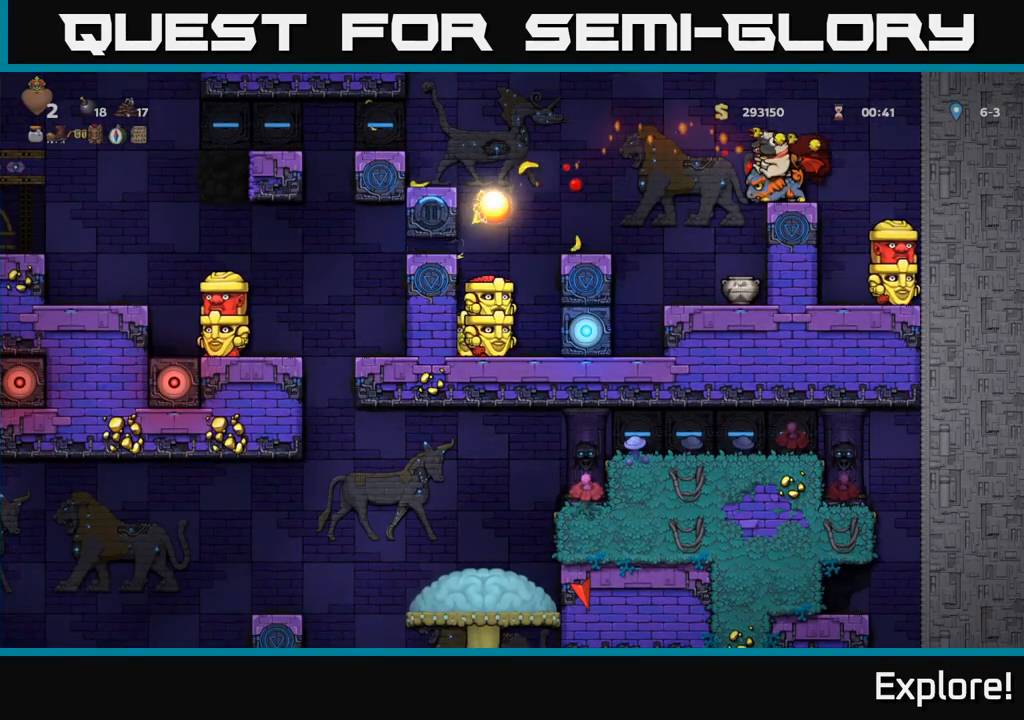
{"buttons": ["A", "DPAD_RIGHT"], "left_stick": "center", "right_stick": "center", "events": [[183, "A", "up"], [283, "A", "down"], [383, "DPAD_RIGHT", "down"]]}
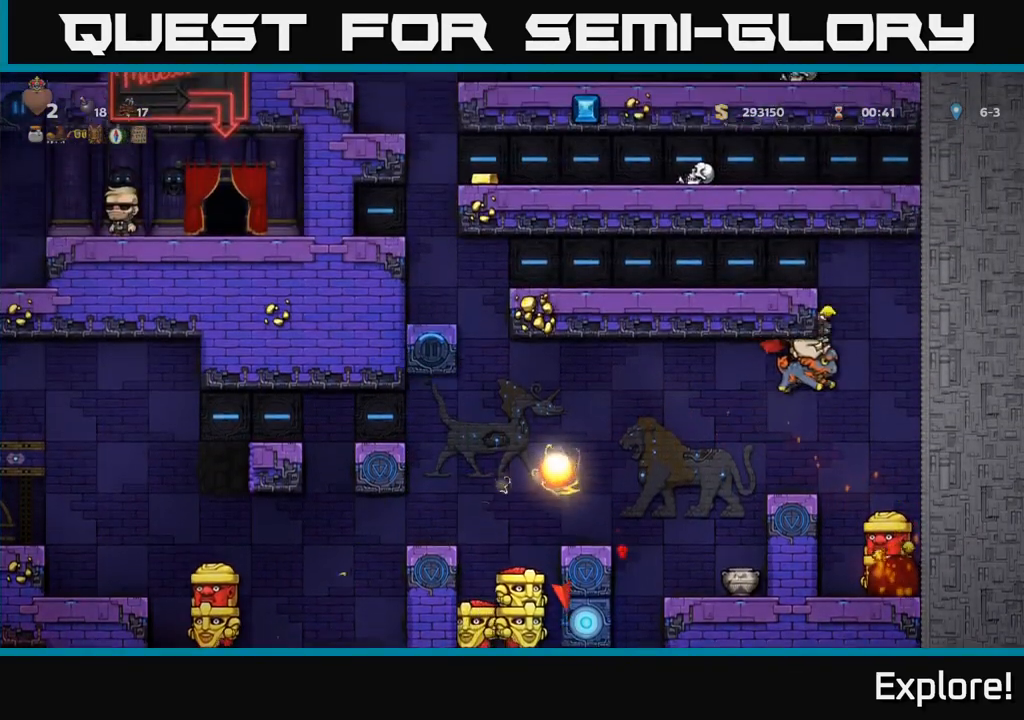
{"buttons": ["A", "DPAD_LEFT"], "left_stick": "center", "right_stick": "center", "events": [[167, "DPAD_RIGHT", "up"], [217, "DPAD_LEFT", "down"]]}
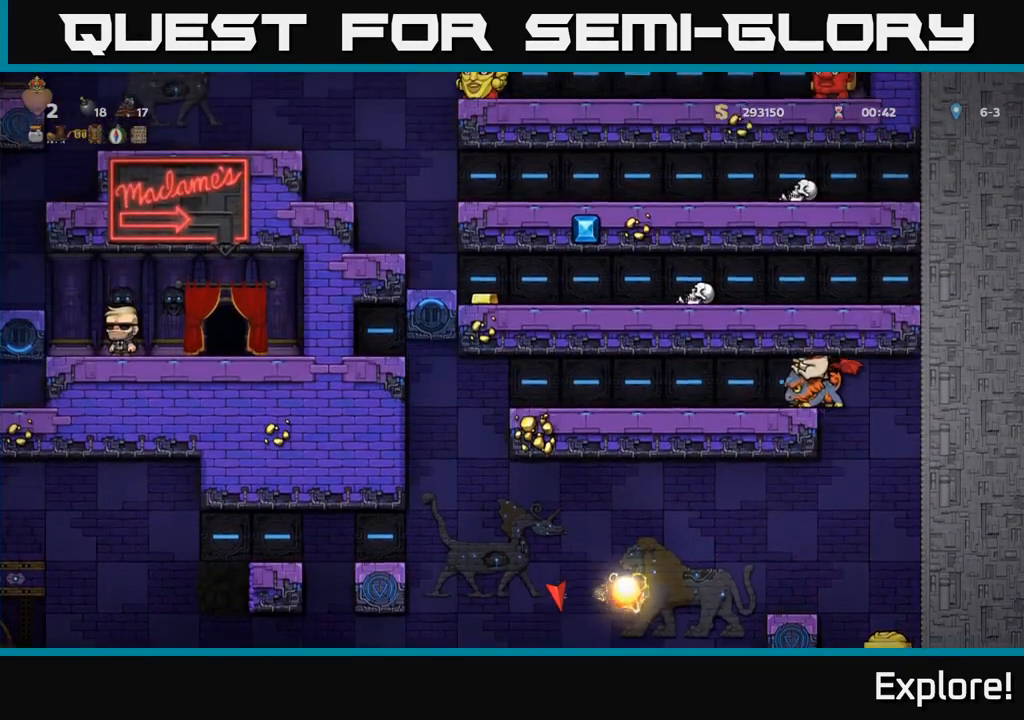
{"buttons": ["DPAD_DOWN"], "left_stick": "center", "right_stick": "center", "events": [[33, "A", "up"], [183, "DPAD_LEFT", "up"], [350, "DPAD_DOWN", "down"]]}
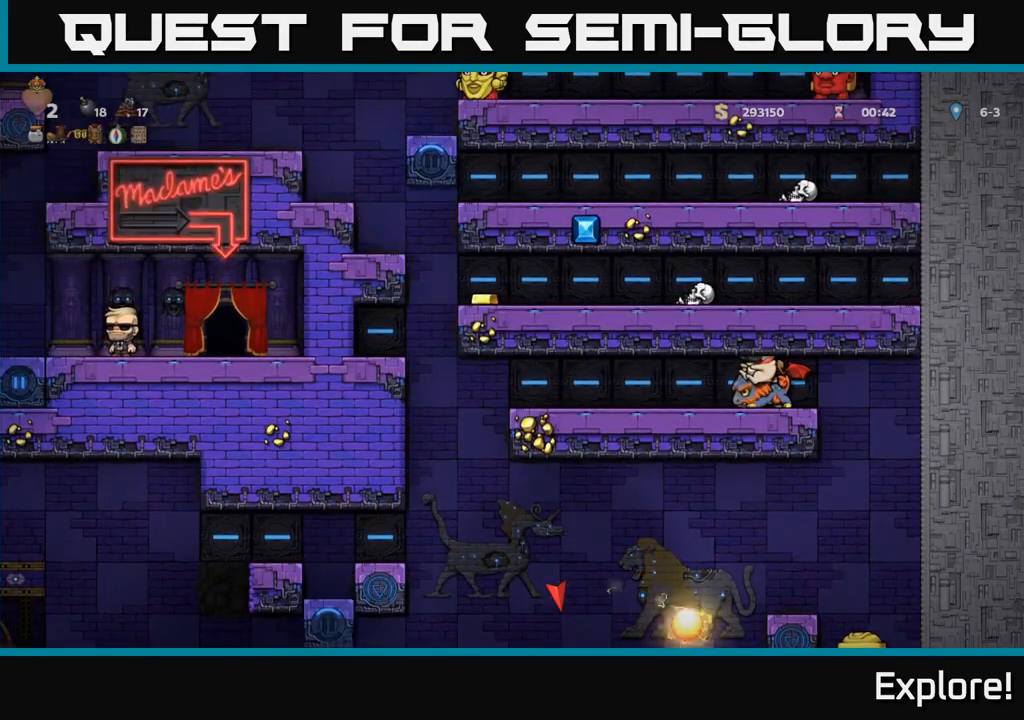
{"buttons": ["DPAD_DOWN"], "left_stick": "center", "right_stick": "center", "events": []}
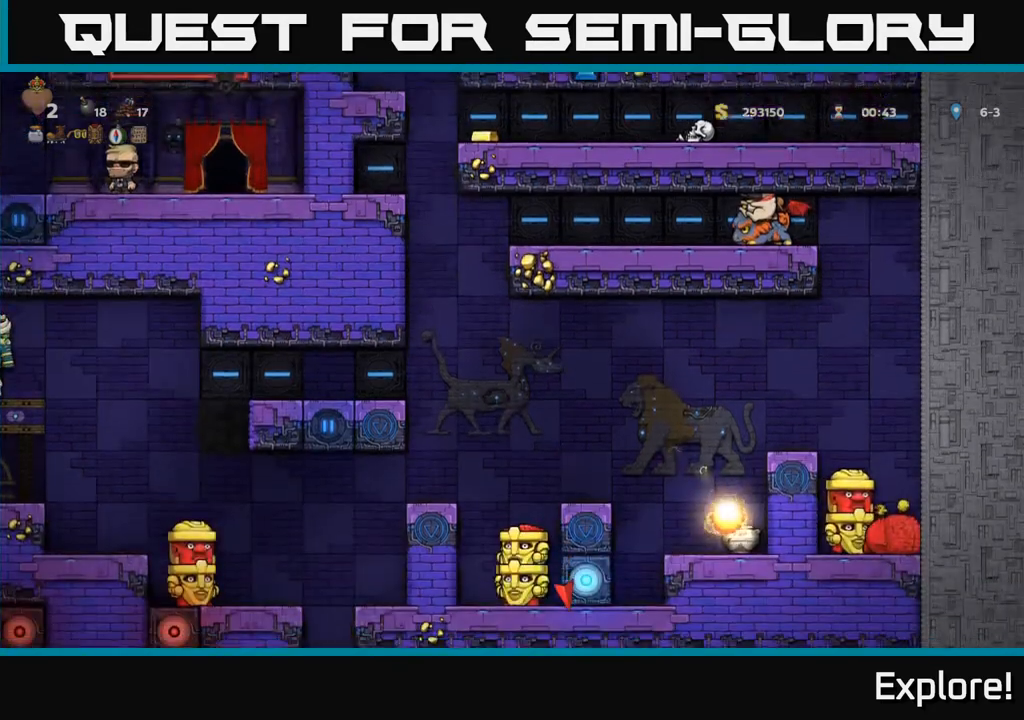
{"buttons": ["DPAD_DOWN"], "left_stick": "center", "right_stick": "center", "events": []}
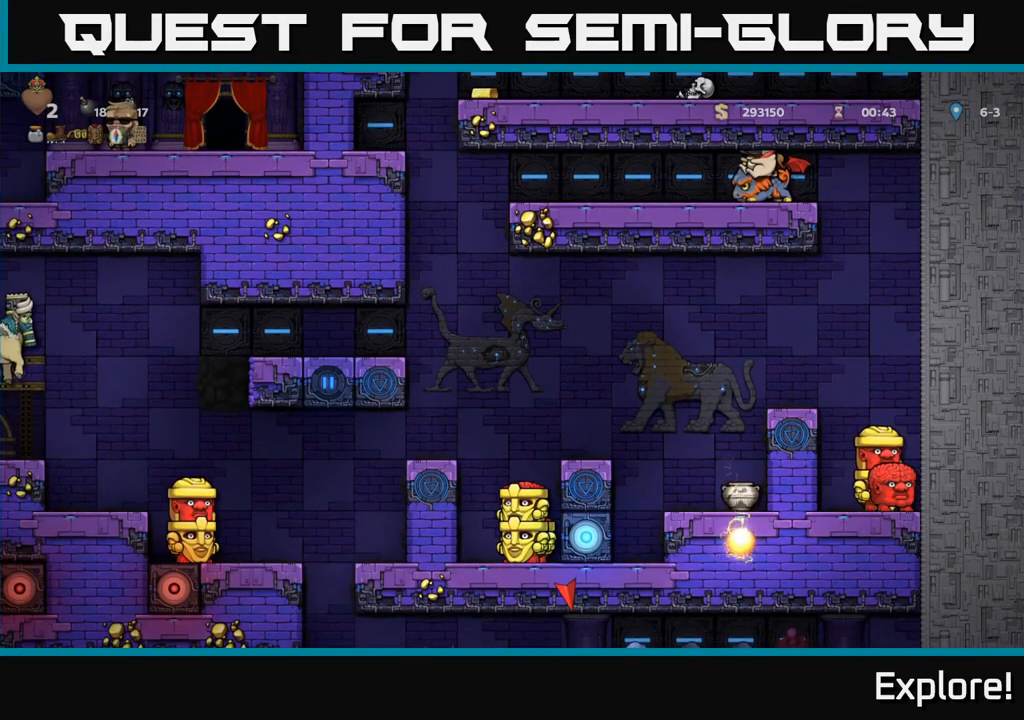
{"buttons": ["DPAD_DOWN"], "left_stick": "center", "right_stick": "center", "events": []}
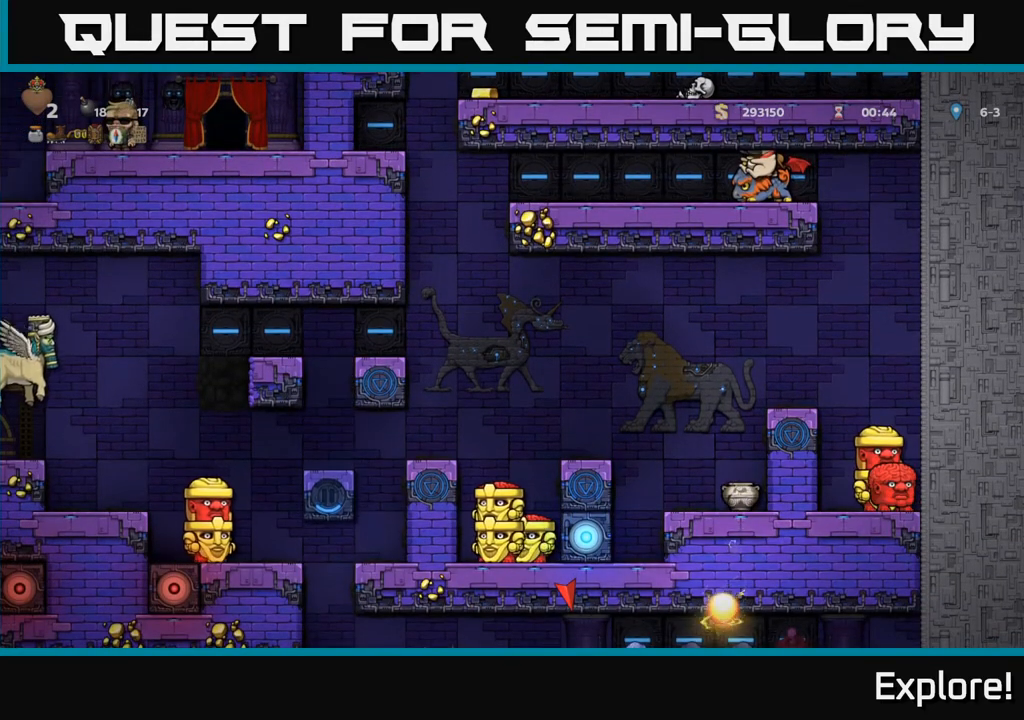
{"buttons": ["DPAD_DOWN"], "left_stick": "center", "right_stick": "center", "events": []}
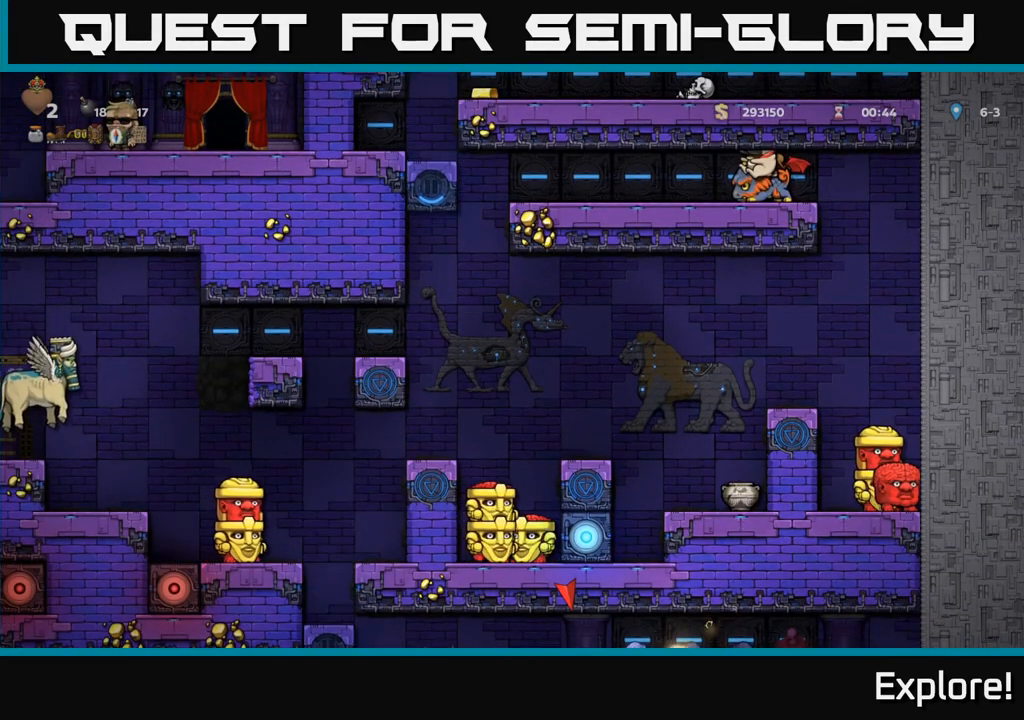
{"buttons": ["DPAD_DOWN"], "left_stick": "center", "right_stick": "center", "events": []}
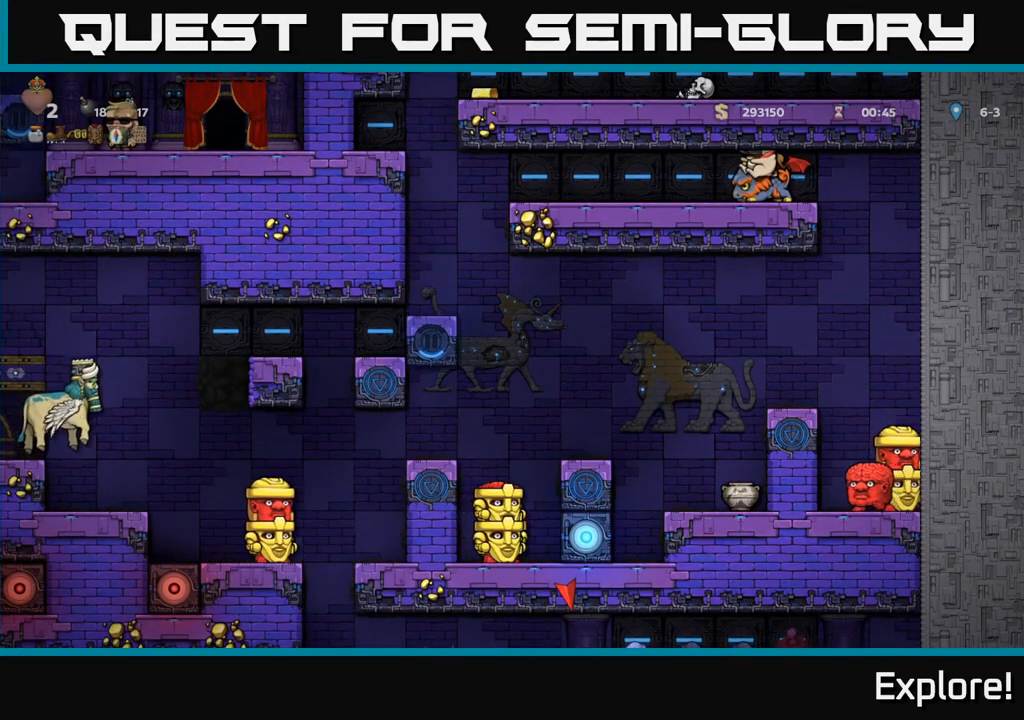
{"buttons": ["DPAD_DOWN"], "left_stick": "center", "right_stick": "center", "events": []}
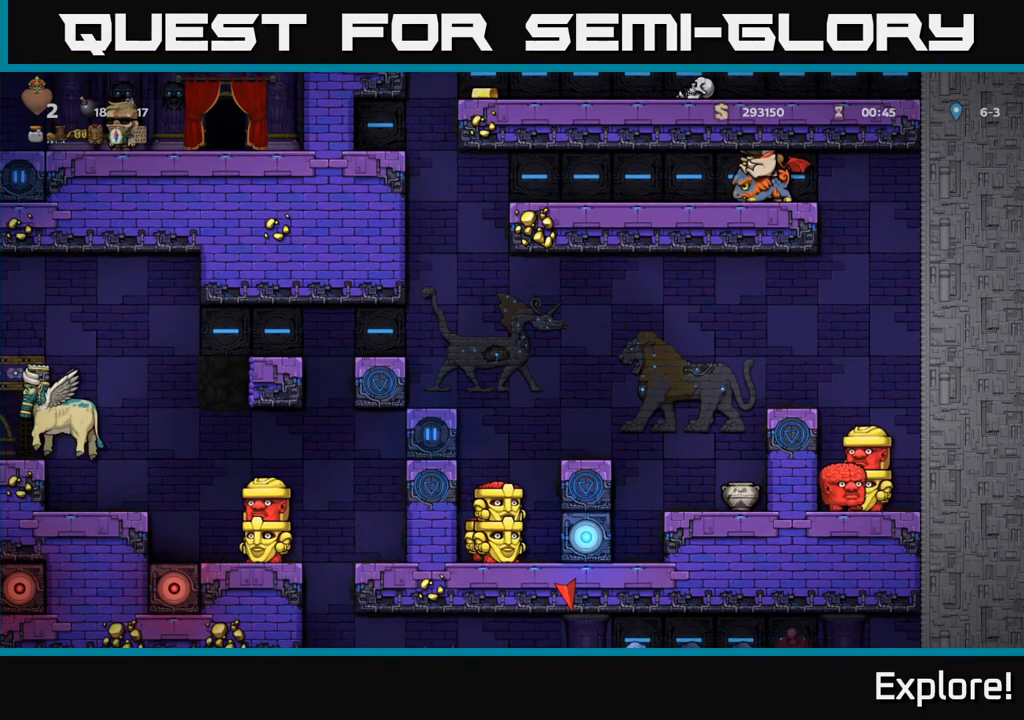
{"buttons": ["DPAD_DOWN"], "left_stick": "center", "right_stick": "center", "events": []}
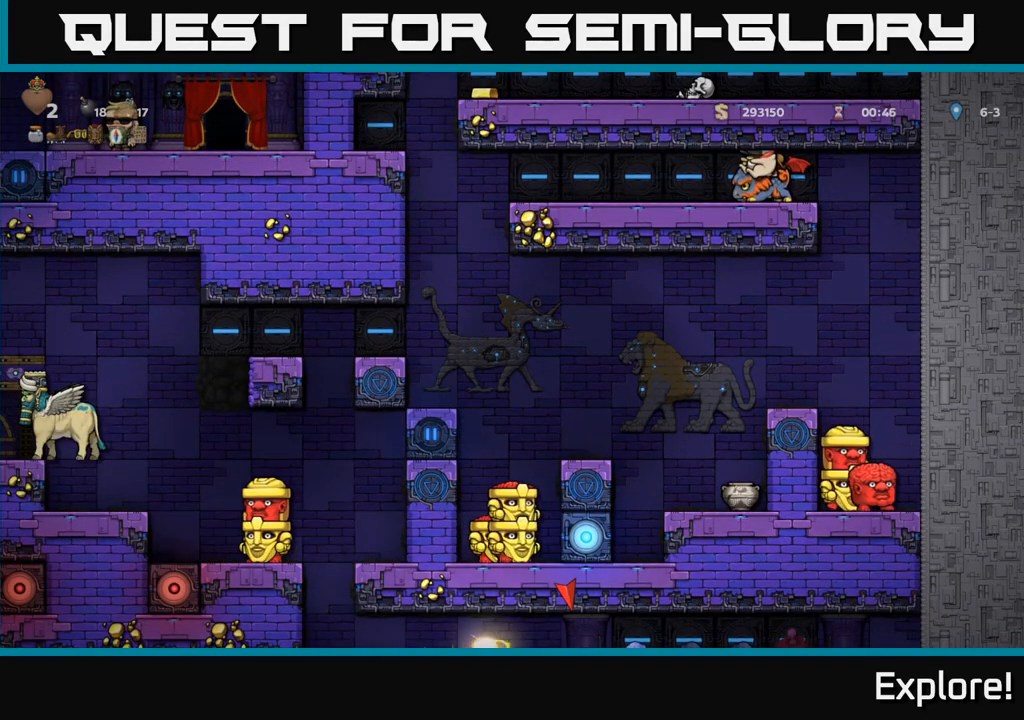
{"buttons": ["DPAD_DOWN"], "left_stick": "center", "right_stick": "center", "events": []}
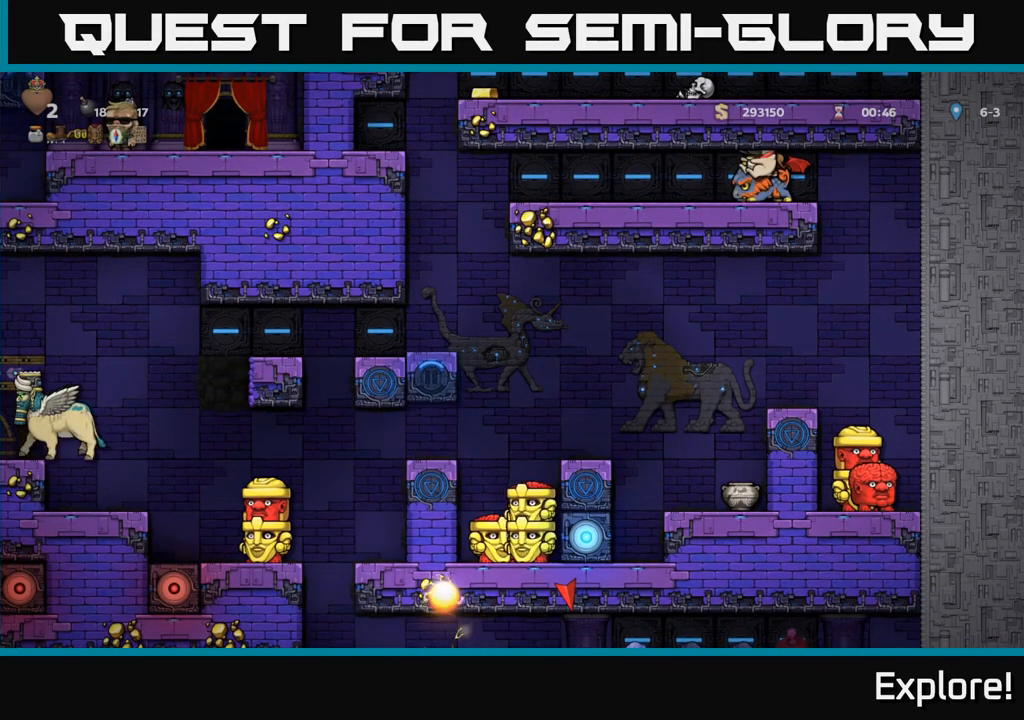
{"buttons": ["DPAD_DOWN"], "left_stick": "center", "right_stick": "center", "events": []}
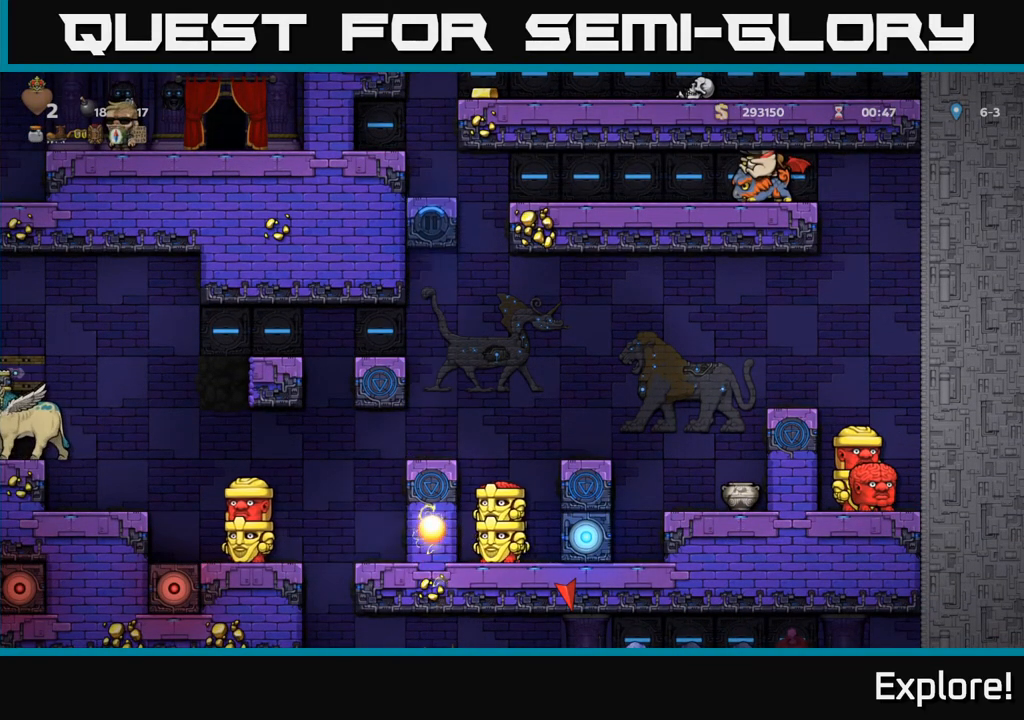
{"buttons": ["DPAD_DOWN"], "left_stick": "center", "right_stick": "center", "events": []}
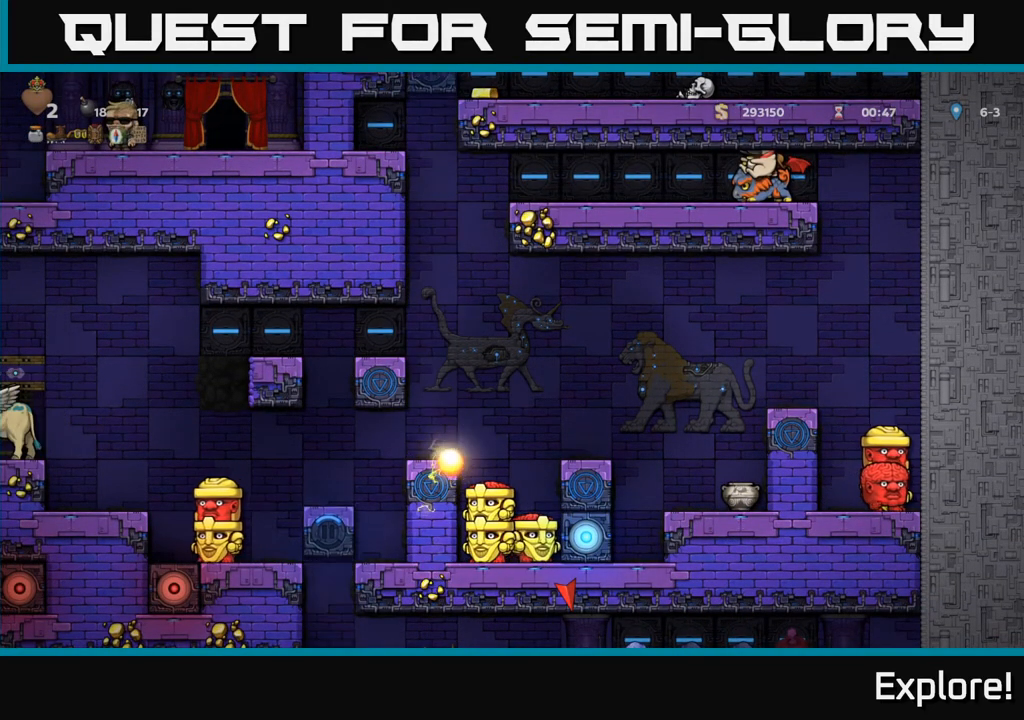
{"buttons": ["DPAD_LEFT"], "left_stick": "center", "right_stick": "center", "events": [[317, "DPAD_DOWN", "up"], [367, "DPAD_LEFT", "down"]]}
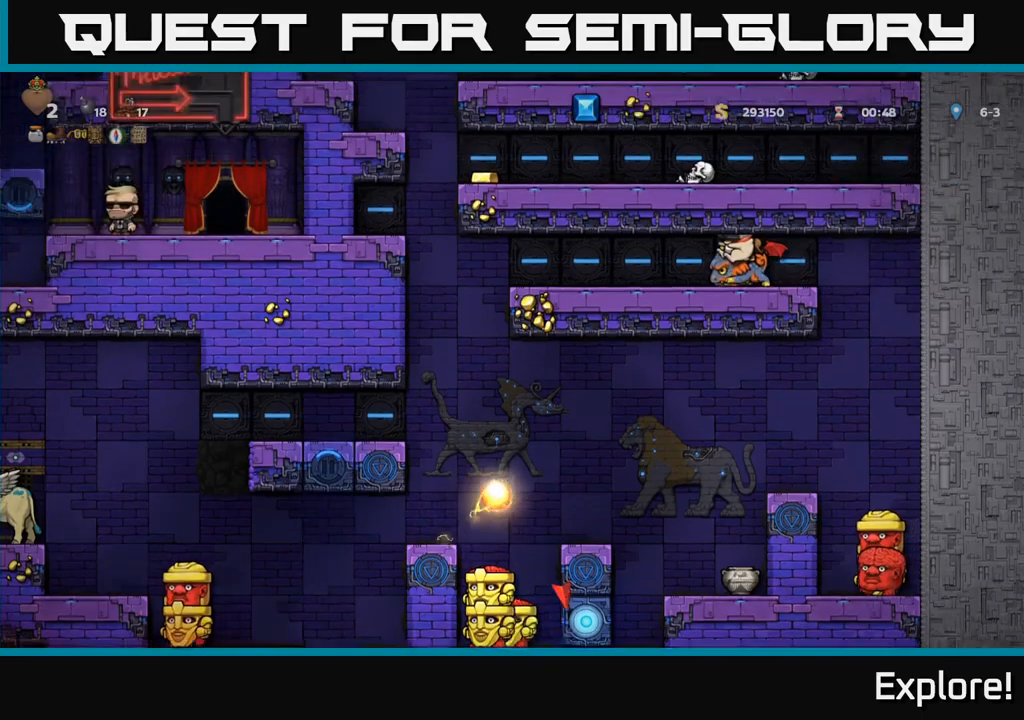
{"buttons": [], "left_stick": "center", "right_stick": "center", "events": [[433, "DPAD_LEFT", "up"]]}
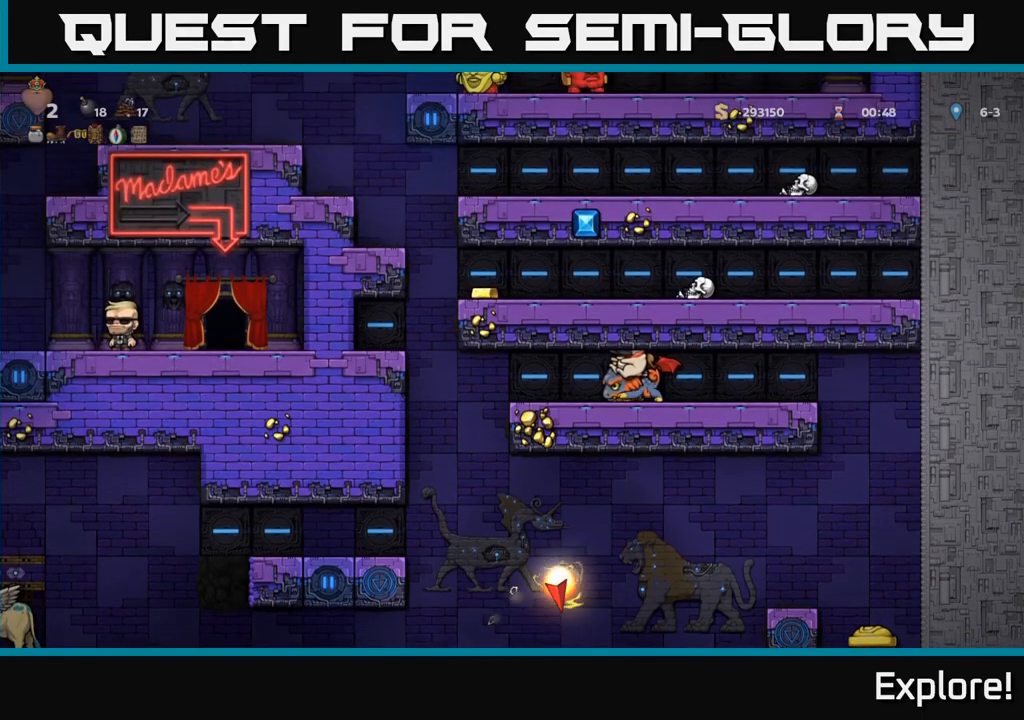
{"buttons": ["DPAD_LEFT"], "left_stick": "center", "right_stick": "center", "events": [[100, "DPAD_LEFT", "down"]]}
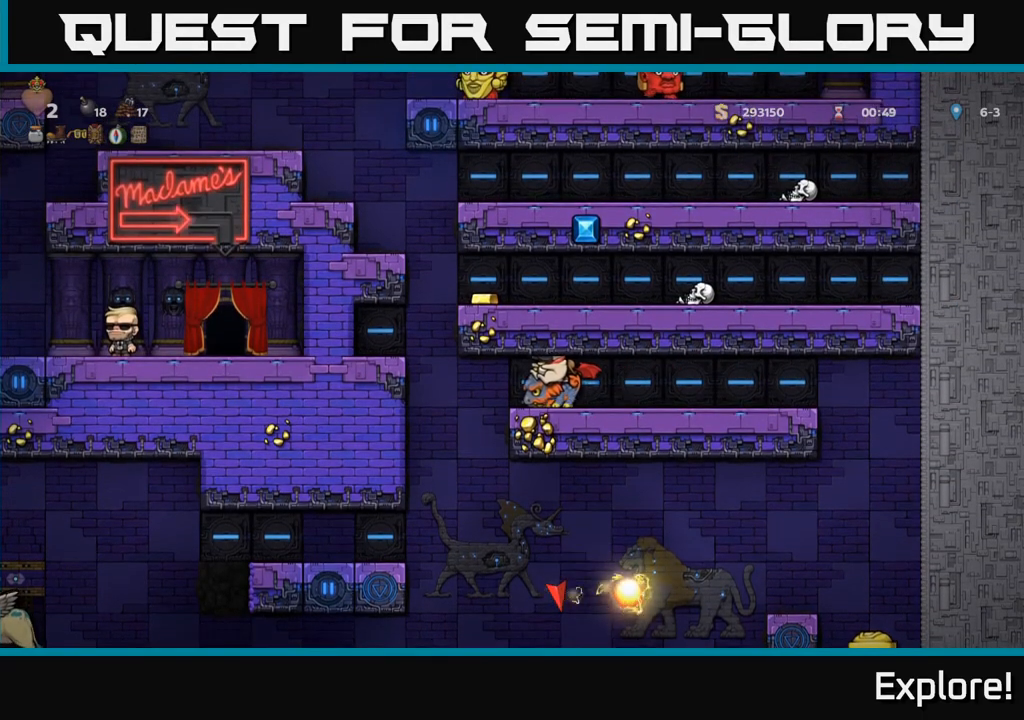
{"buttons": ["DPAD_LEFT"], "left_stick": "center", "right_stick": "center", "events": []}
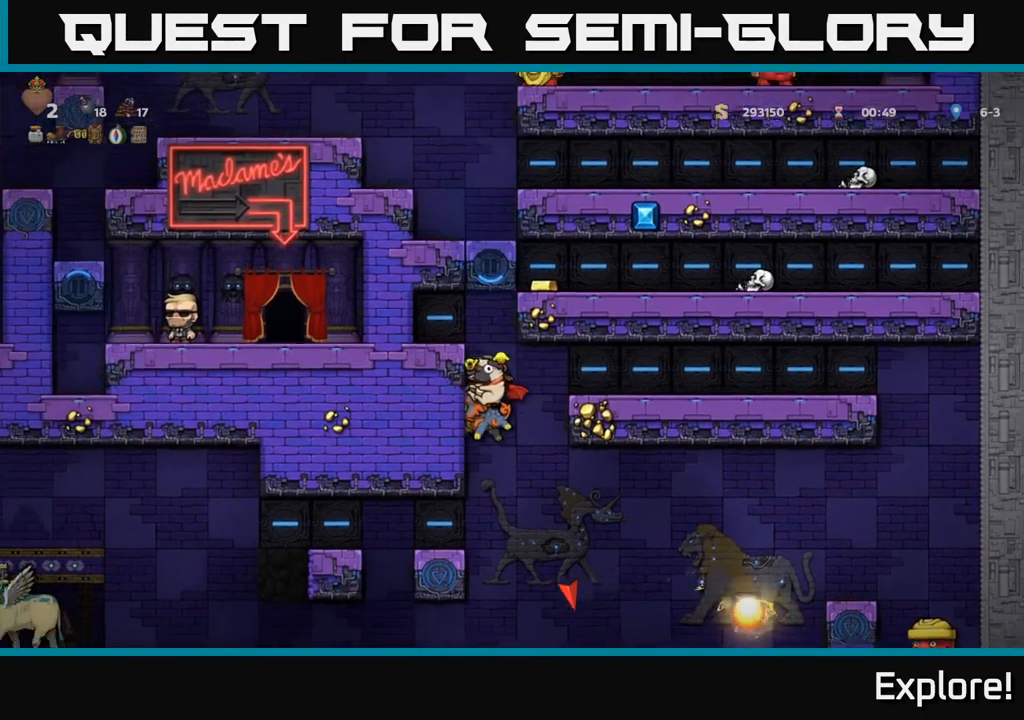
{"buttons": [], "left_stick": "center", "right_stick": "center", "events": [[400, "DPAD_LEFT", "up"]]}
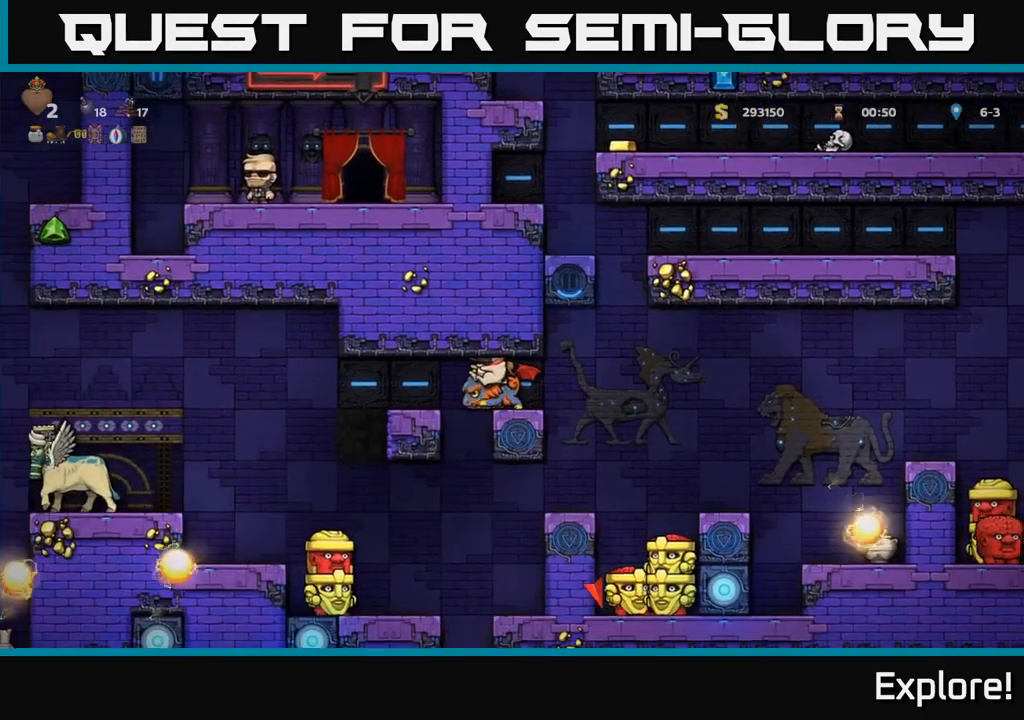
{"buttons": [], "left_stick": "center", "right_stick": "center", "events": [[300, "DPAD_RIGHT", "down"], [350, "DPAD_RIGHT", "up"]]}
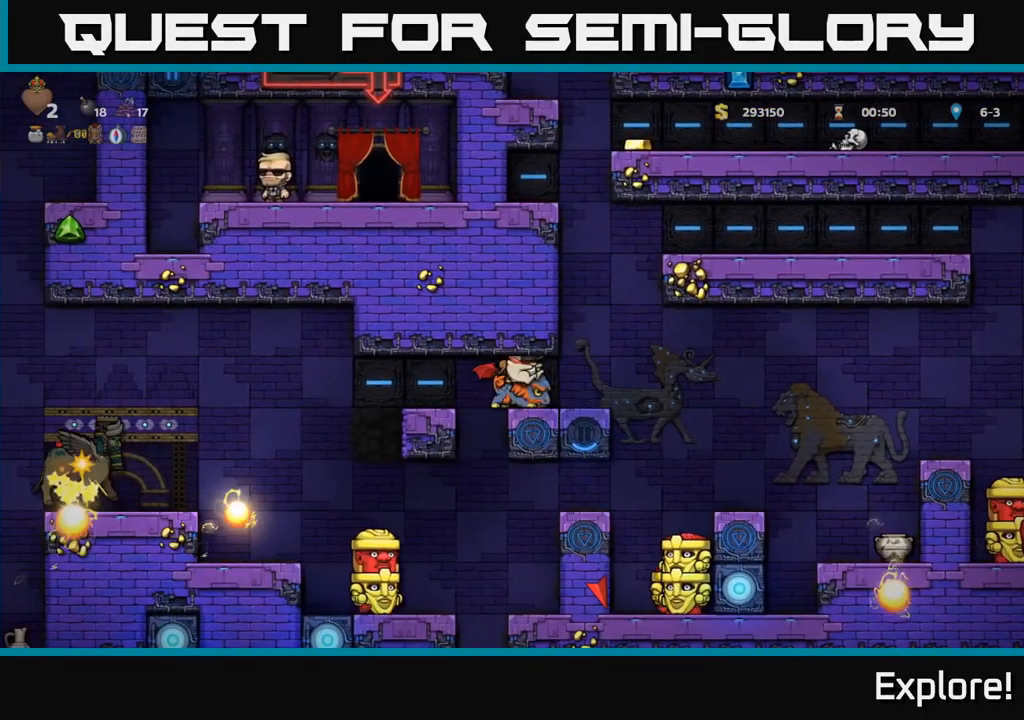
{"buttons": [], "left_stick": "center", "right_stick": "center", "events": [[83, "DPAD_RIGHT", "down"], [183, "DPAD_RIGHT", "up"], [400, "DPAD_LEFT", "down"], [450, "DPAD_LEFT", "up"]]}
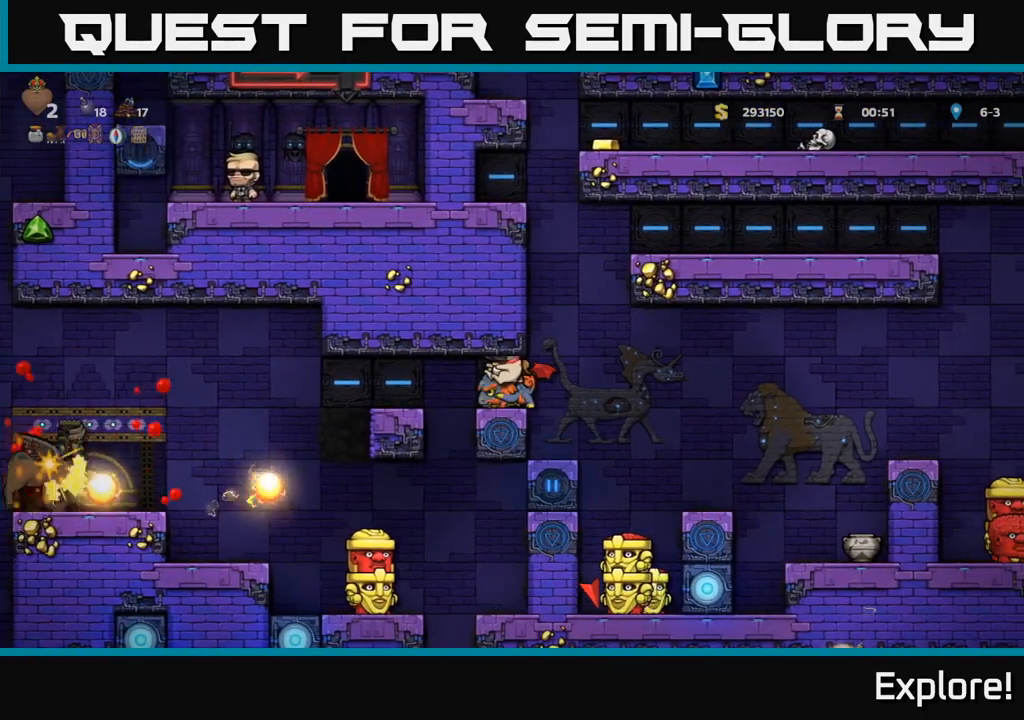
{"buttons": [], "left_stick": "center", "right_stick": "center", "events": []}